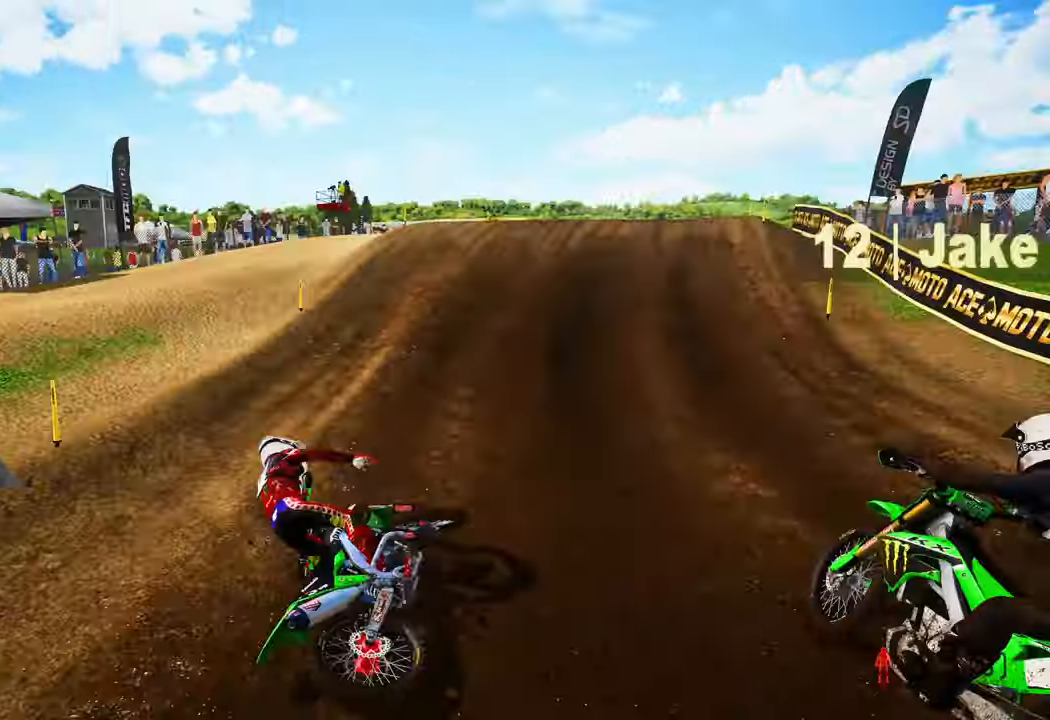
Gameplay with a controller (PlayStation layout); each line is a JSON object with the inputs held at the frame after it. "events" lists button and stick changes between this image and that frame as [ms after this image, input, new state], when the widget could be followed in between. Not read: other_buttons.
{"buttons": [], "left_stick": "center", "right_stick": "center", "events": []}
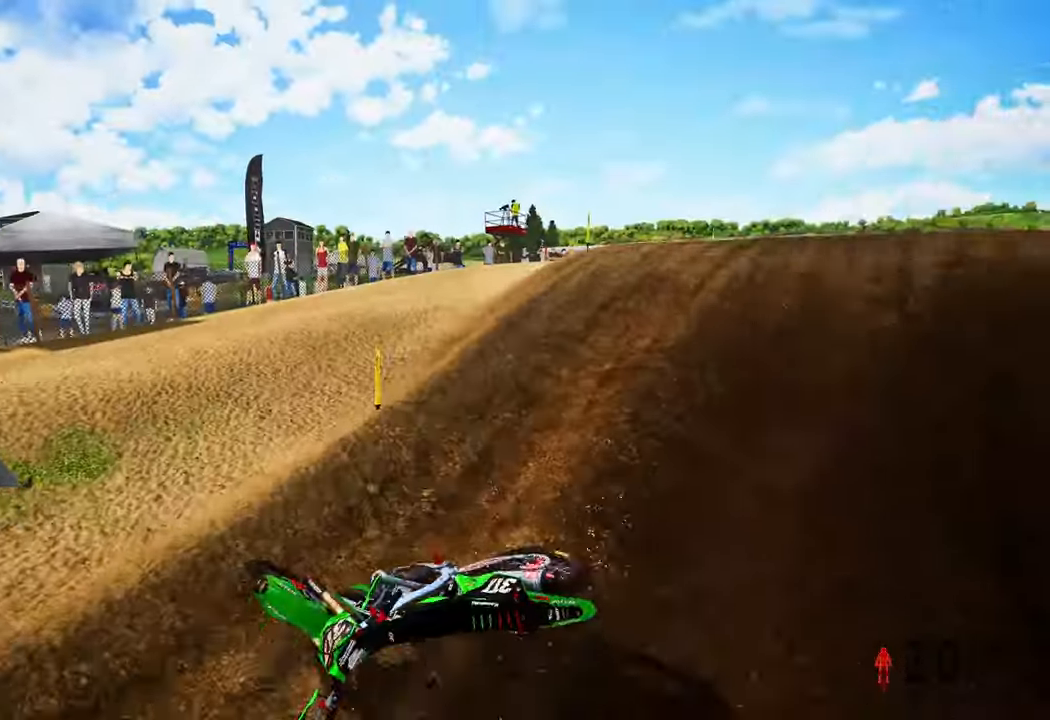
{"buttons": [], "left_stick": "center", "right_stick": "center", "events": []}
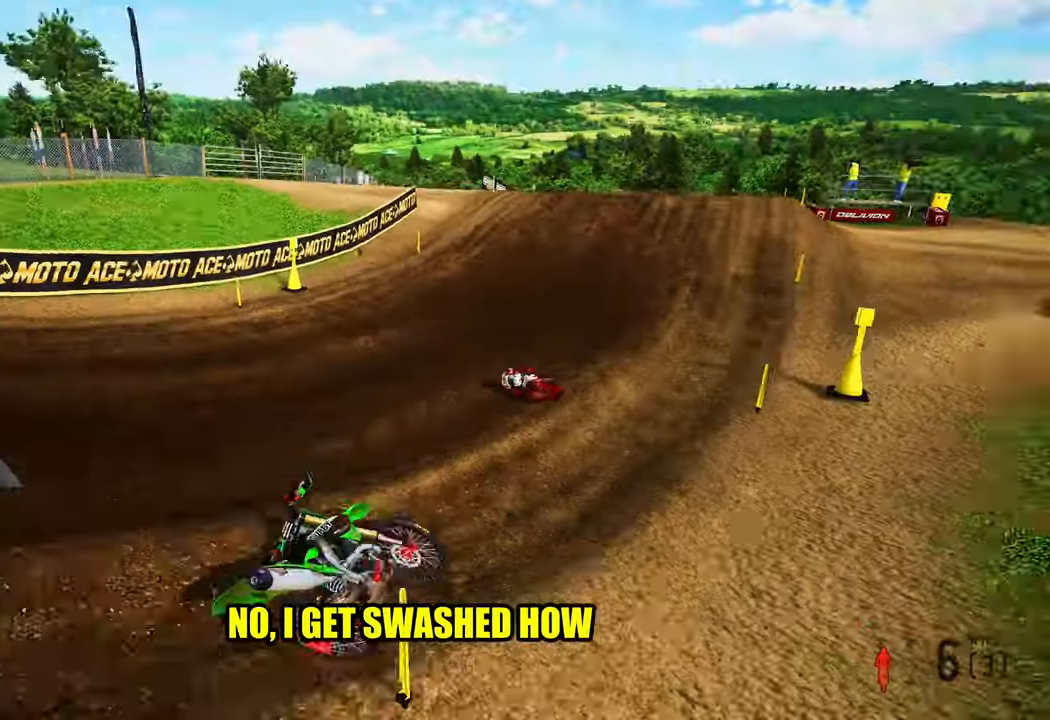
{"buttons": ["L1", "DPAD_UP"], "left_stick": "left", "right_stick": "center", "events": [[283, "left_stick", "left"], [333, "DPAD_UP", "down"], [366, "L1", "down"]]}
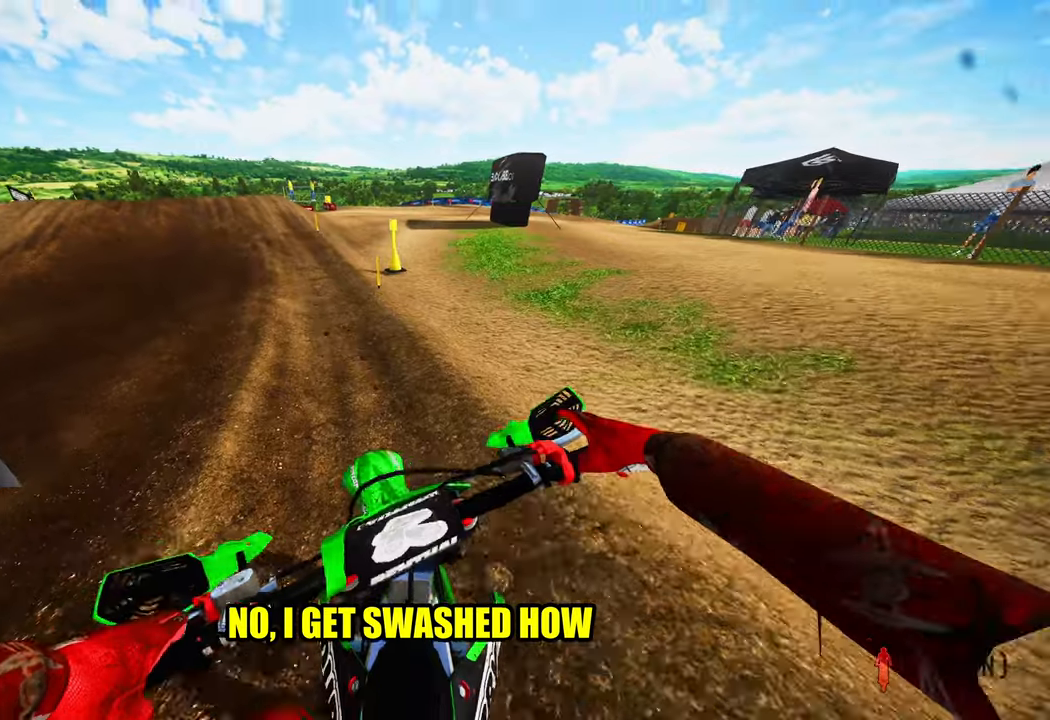
{"buttons": [], "left_stick": "left", "right_stick": "center", "events": [[33, "DPAD_UP", "up"], [33, "L1", "up"], [167, "R2", "down"], [450, "R2", "up"]]}
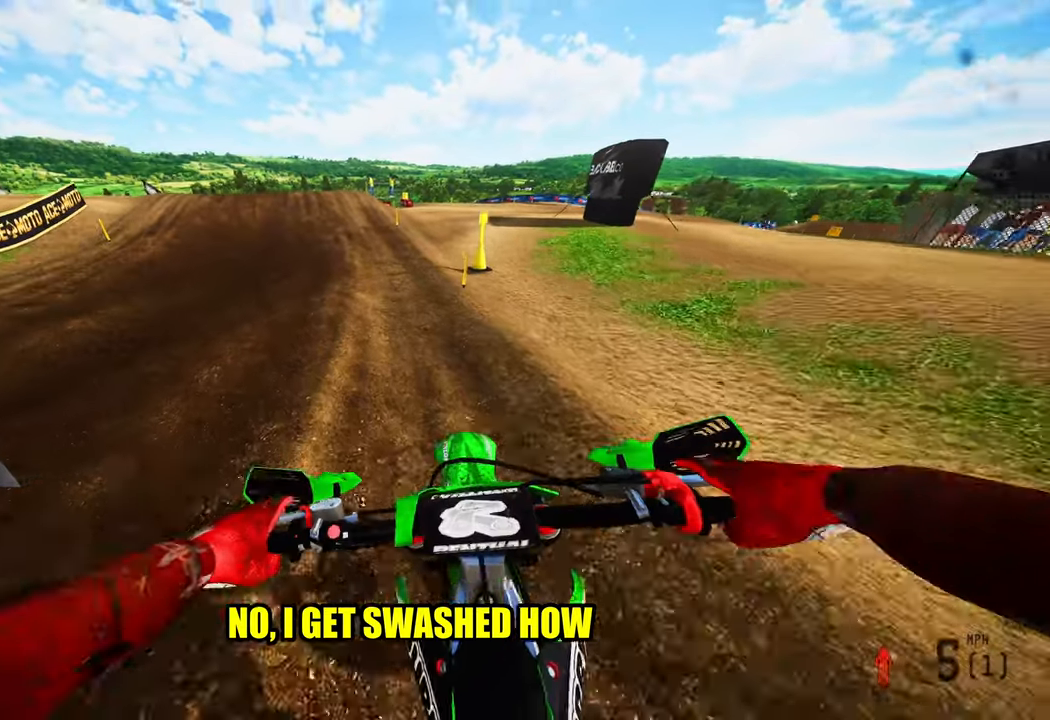
{"buttons": [], "left_stick": "up-left", "right_stick": "center", "events": [[17, "R2", "down"], [17, "R3", "down"], [33, "right_stick", "down-left"], [100, "R3", "up"], [100, "right_stick", "center"], [117, "R2", "up"], [167, "left_stick", "up-left"]]}
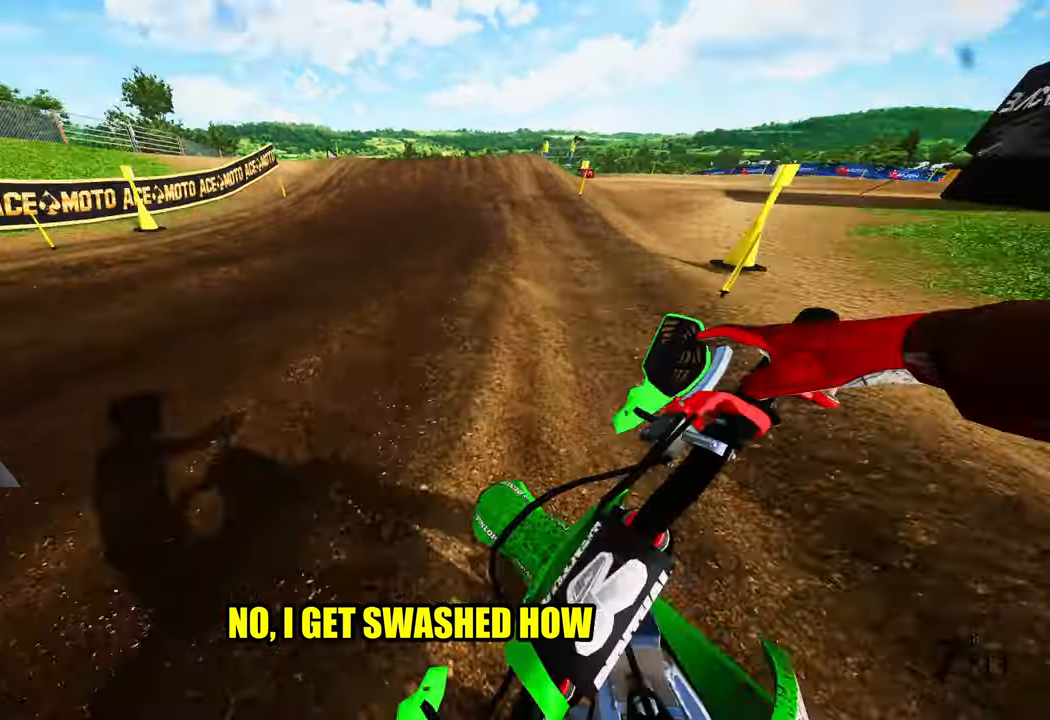
{"buttons": ["R2"], "left_stick": "up-left", "right_stick": "center", "events": [[450, "R2", "down"]]}
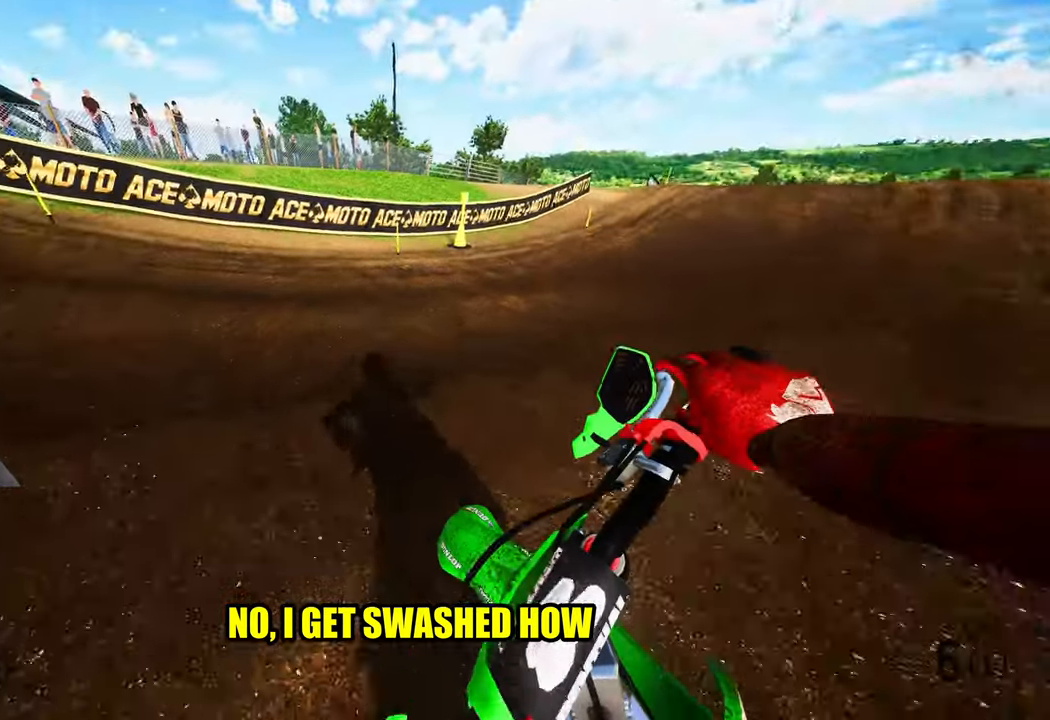
{"buttons": ["R2"], "left_stick": "center", "right_stick": "up", "events": [[150, "R2", "up"], [233, "R2", "down"], [283, "right_stick", "up"], [333, "left_stick", "center"]]}
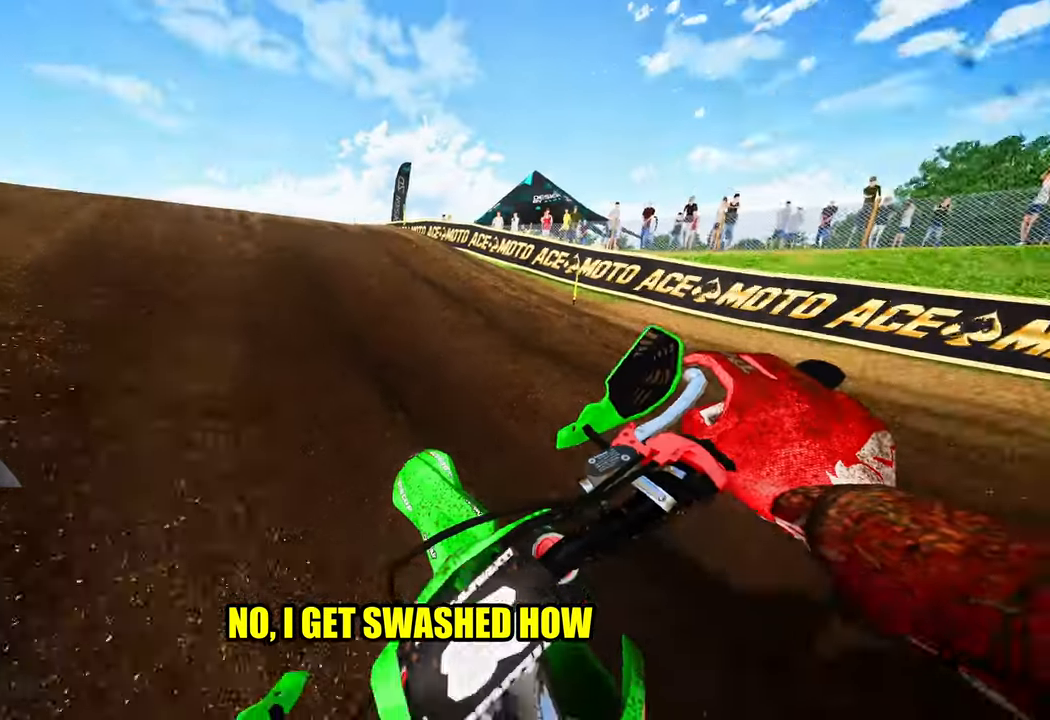
{"buttons": ["R2"], "left_stick": "up-left", "right_stick": "up", "events": [[367, "left_stick", "up-left"]]}
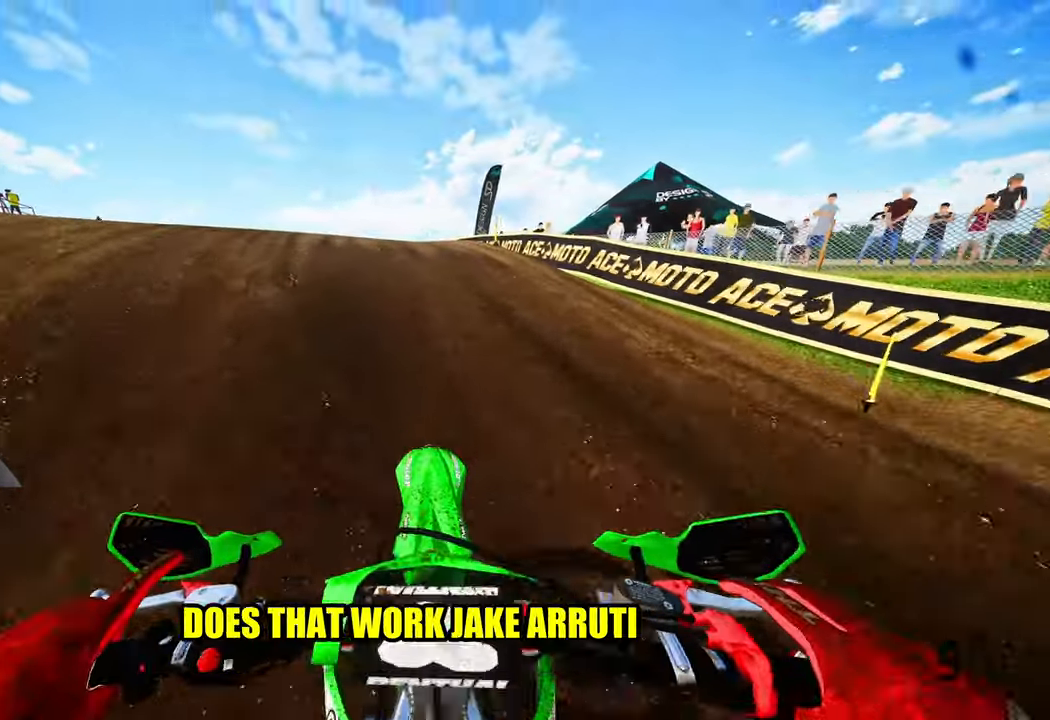
{"buttons": ["R2"], "left_stick": "up", "right_stick": "up", "events": [[67, "R3", "down"], [67, "right_stick", "up-left"], [200, "R3", "up"], [200, "left_stick", "up"], [200, "right_stick", "up"]]}
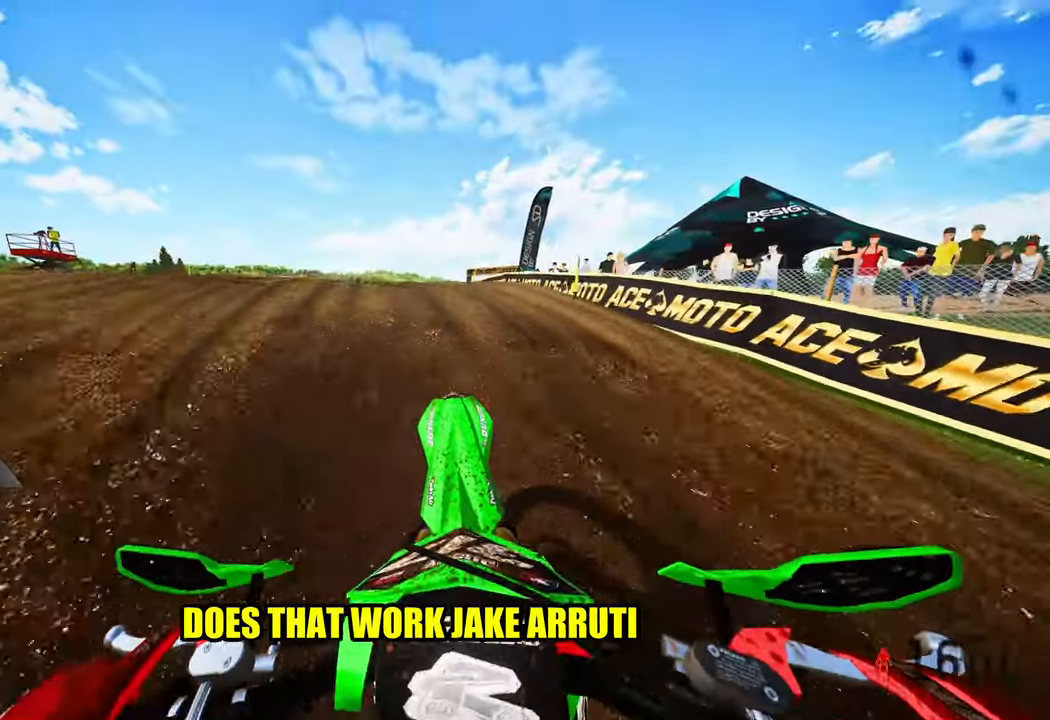
{"buttons": ["R2"], "left_stick": "up-left", "right_stick": "up", "events": [[150, "left_stick", "up-left"]]}
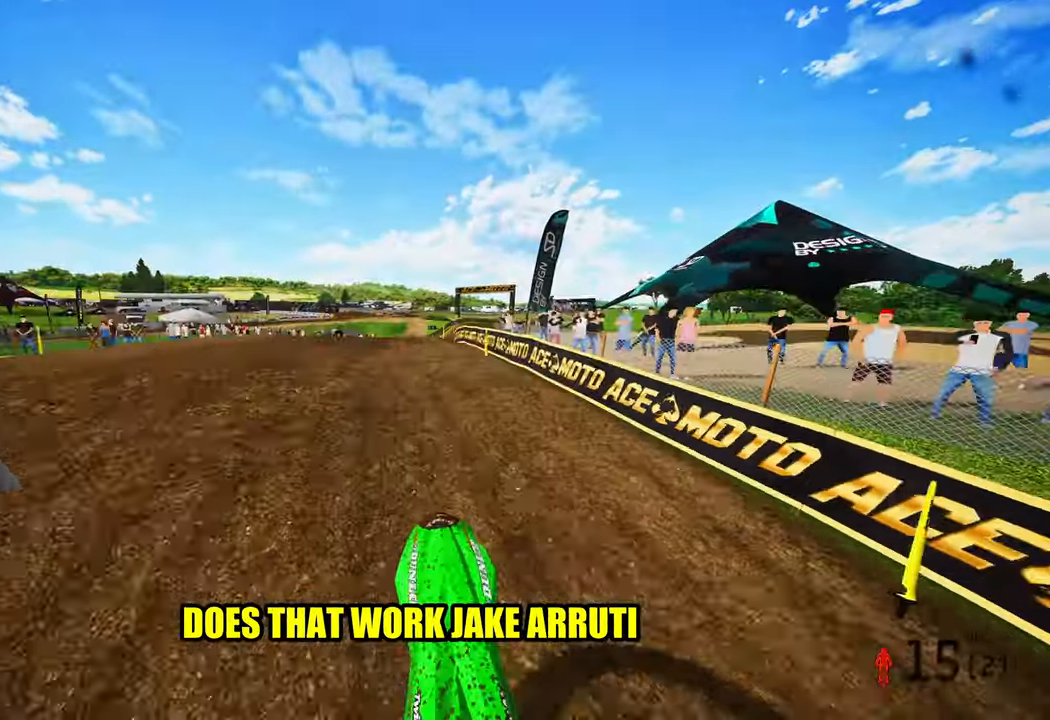
{"buttons": ["R2"], "left_stick": "up", "right_stick": "up", "events": [[117, "left_stick", "up"]]}
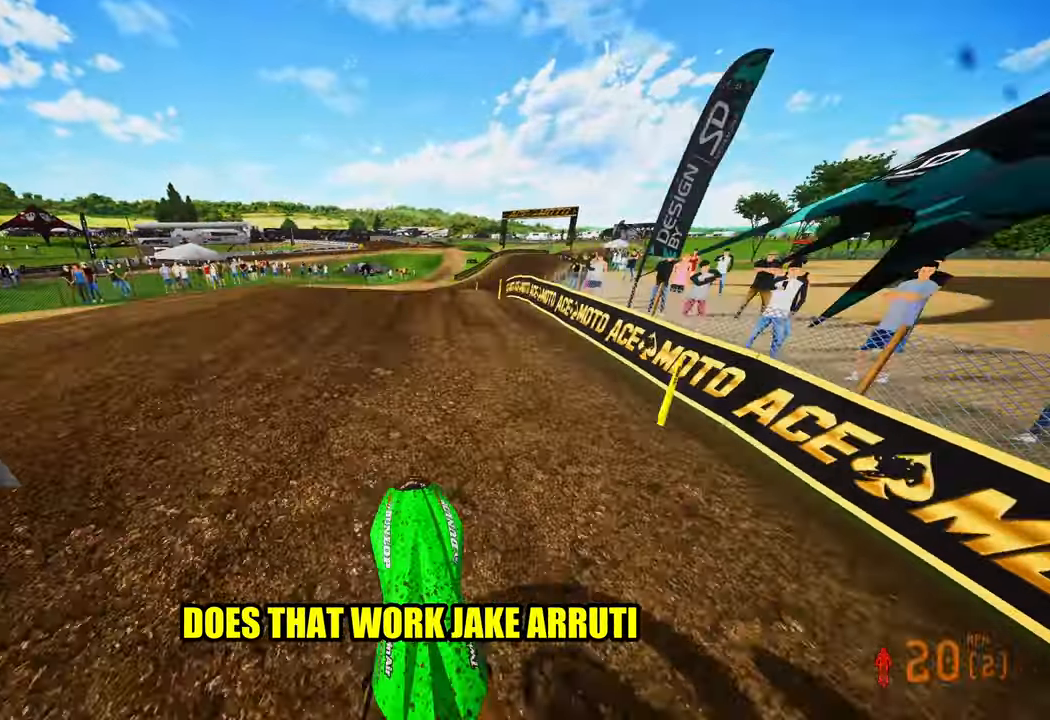
{"buttons": ["R2"], "left_stick": "up-right", "right_stick": "up-left", "events": [[100, "left_stick", "up-right"], [300, "right_stick", "up-left"]]}
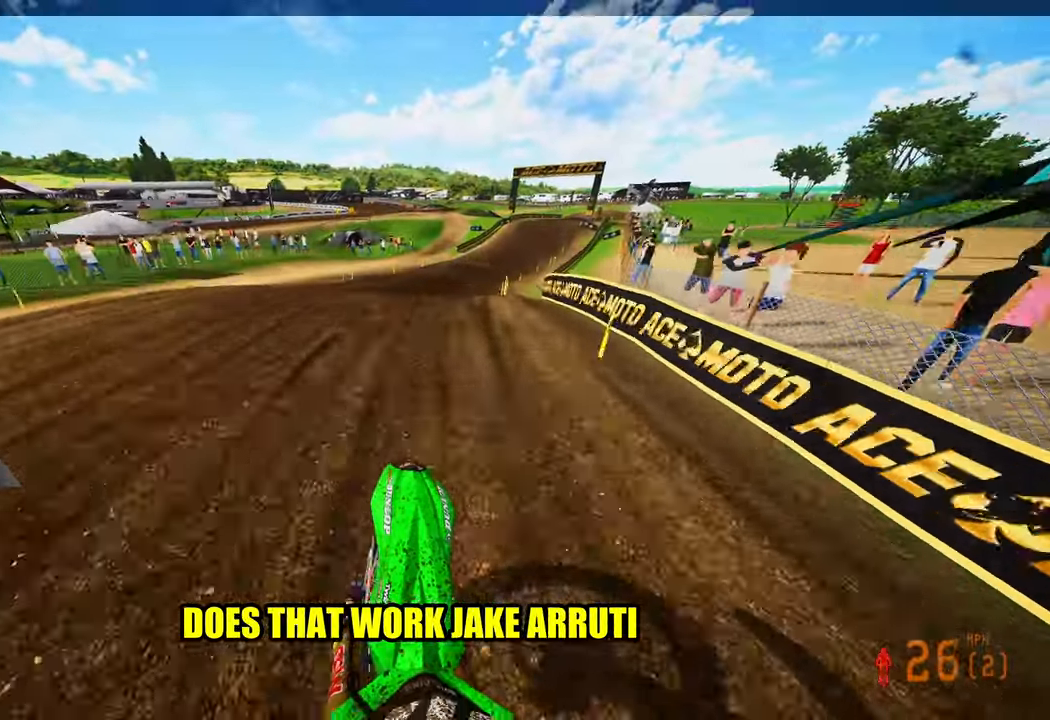
{"buttons": ["R2"], "left_stick": "up-right", "right_stick": "up-left", "events": []}
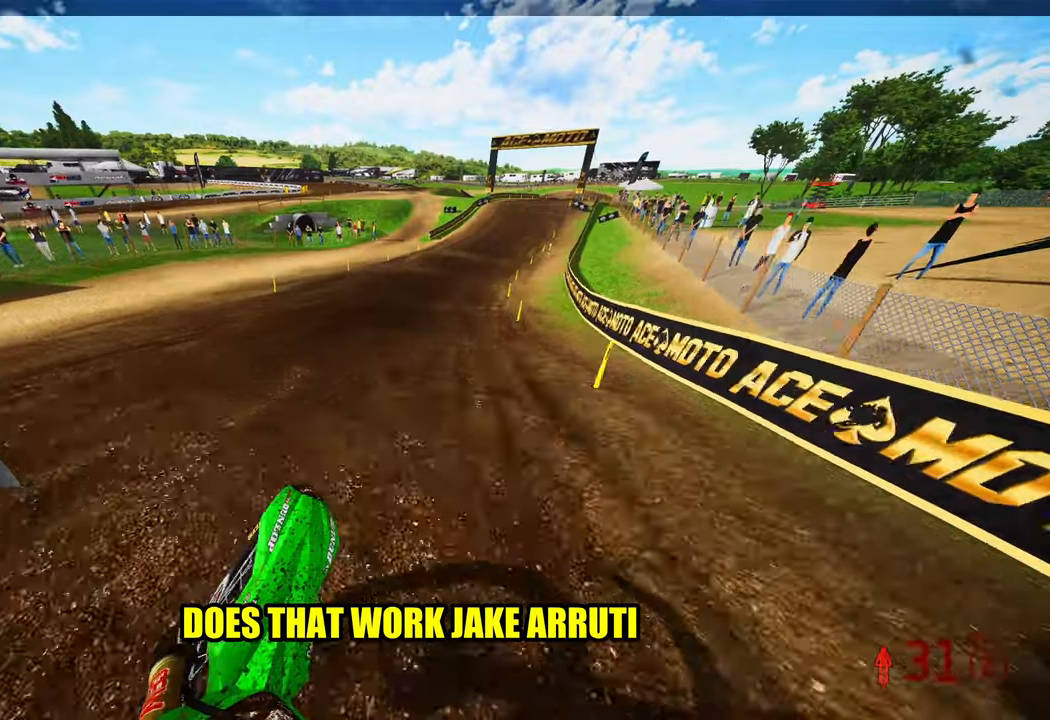
{"buttons": ["R2"], "left_stick": "up-right", "right_stick": "up-left", "events": []}
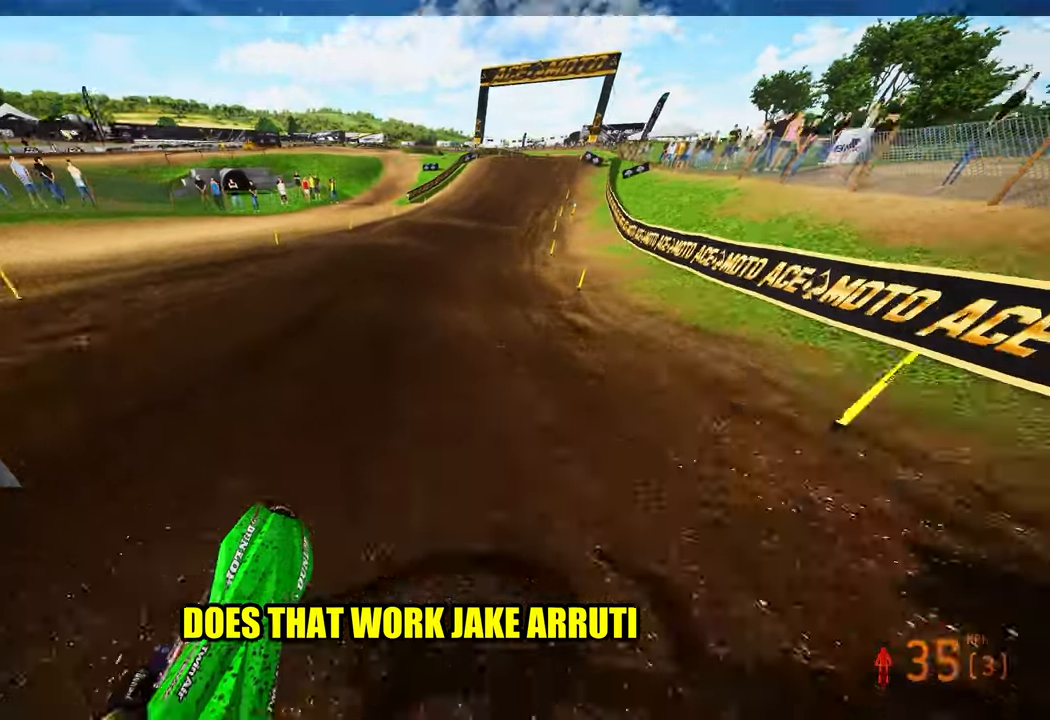
{"buttons": ["R2"], "left_stick": "up-right", "right_stick": "down-left", "events": [[167, "right_stick", "down-left"]]}
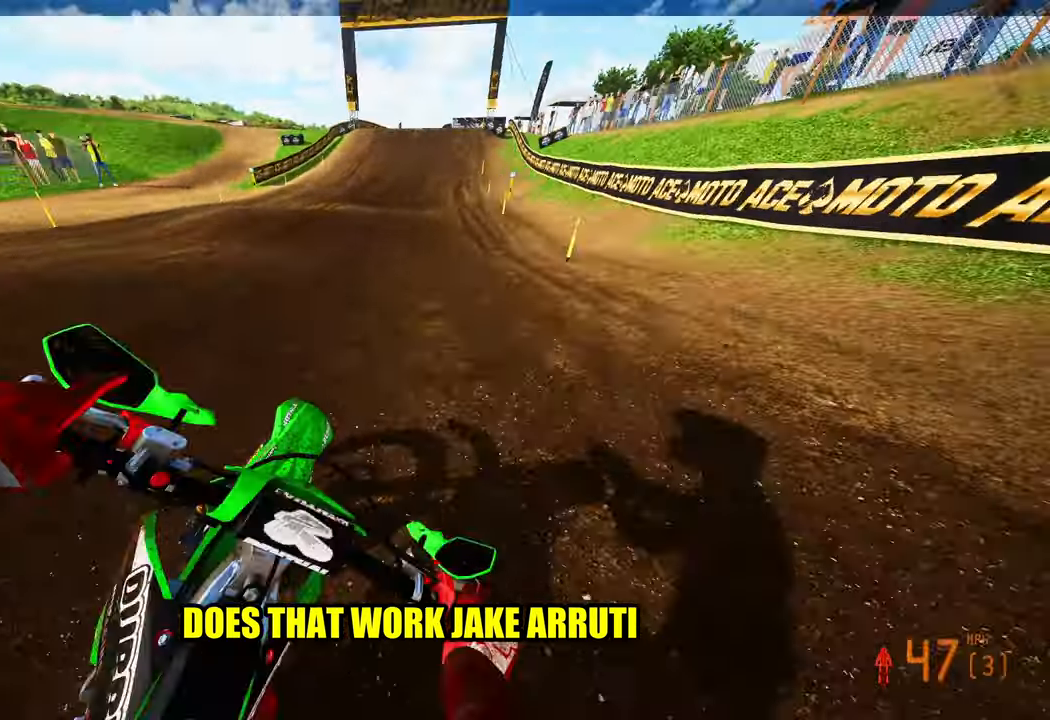
{"buttons": ["R2"], "left_stick": "center", "right_stick": "center", "events": [[17, "left_stick", "center"], [134, "right_stick", "center"]]}
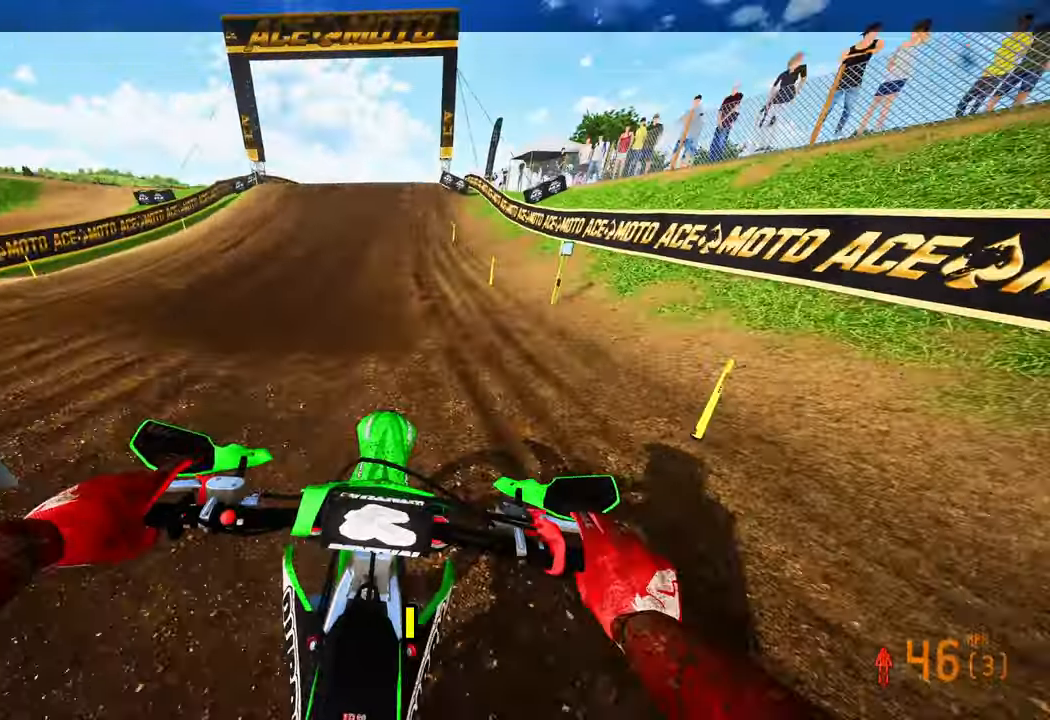
{"buttons": ["R2"], "left_stick": "center", "right_stick": "center", "events": []}
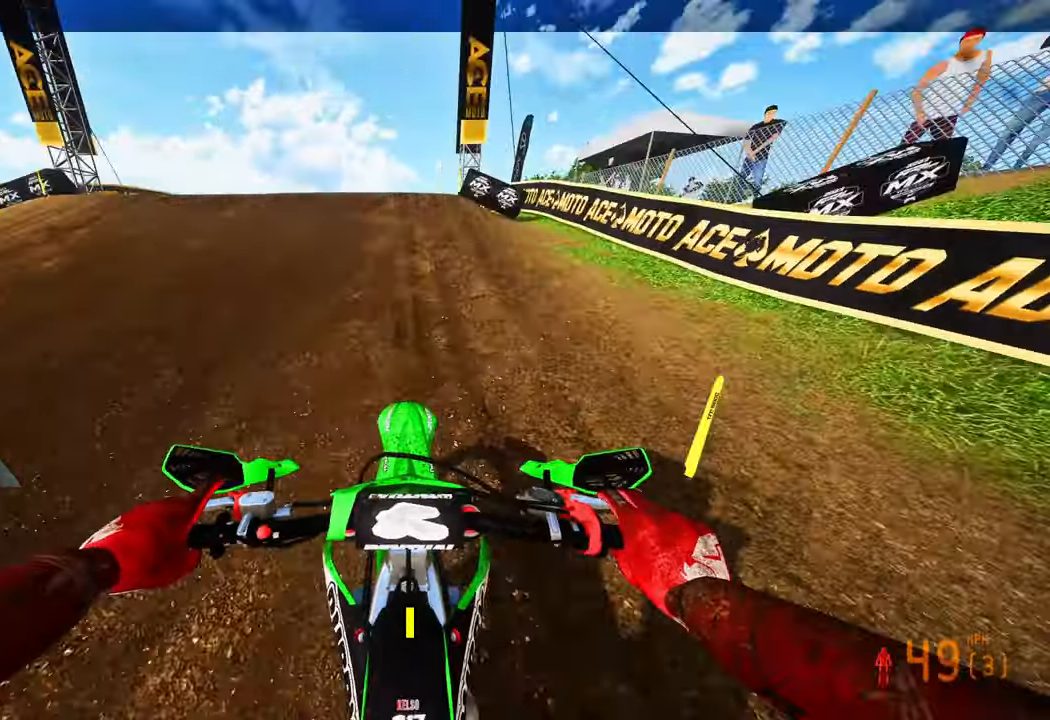
{"buttons": ["R2"], "left_stick": "right", "right_stick": "center", "events": [[150, "left_stick", "down-left"], [217, "R3", "down"], [350, "R3", "up"], [384, "left_stick", "right"]]}
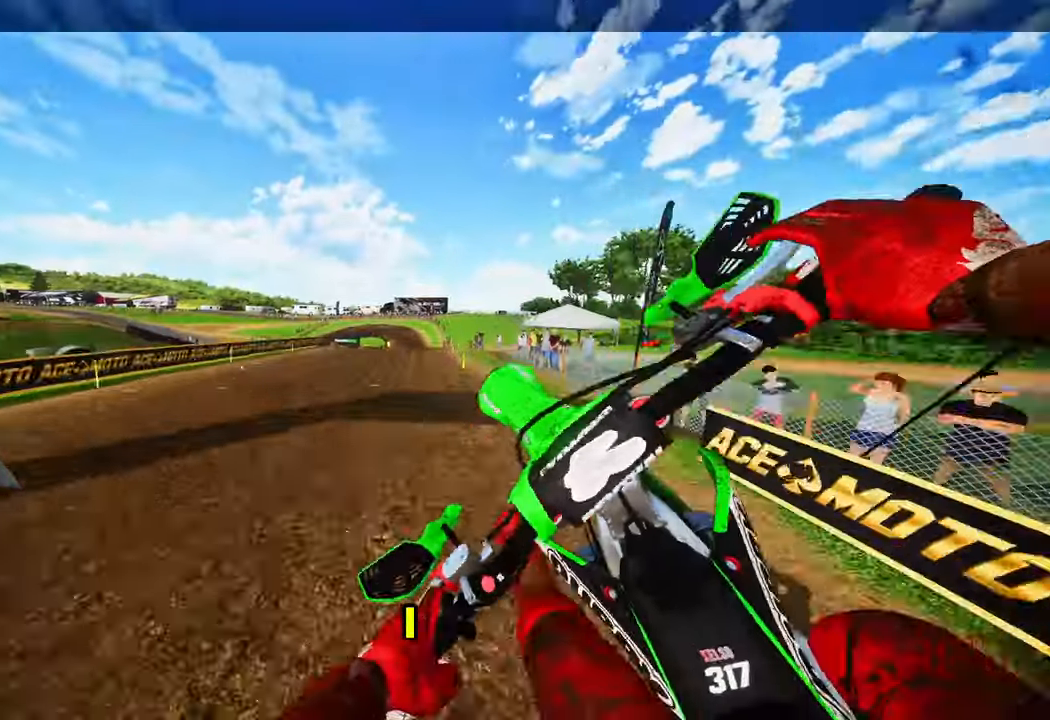
{"buttons": ["R2"], "left_stick": "right", "right_stick": "center", "events": []}
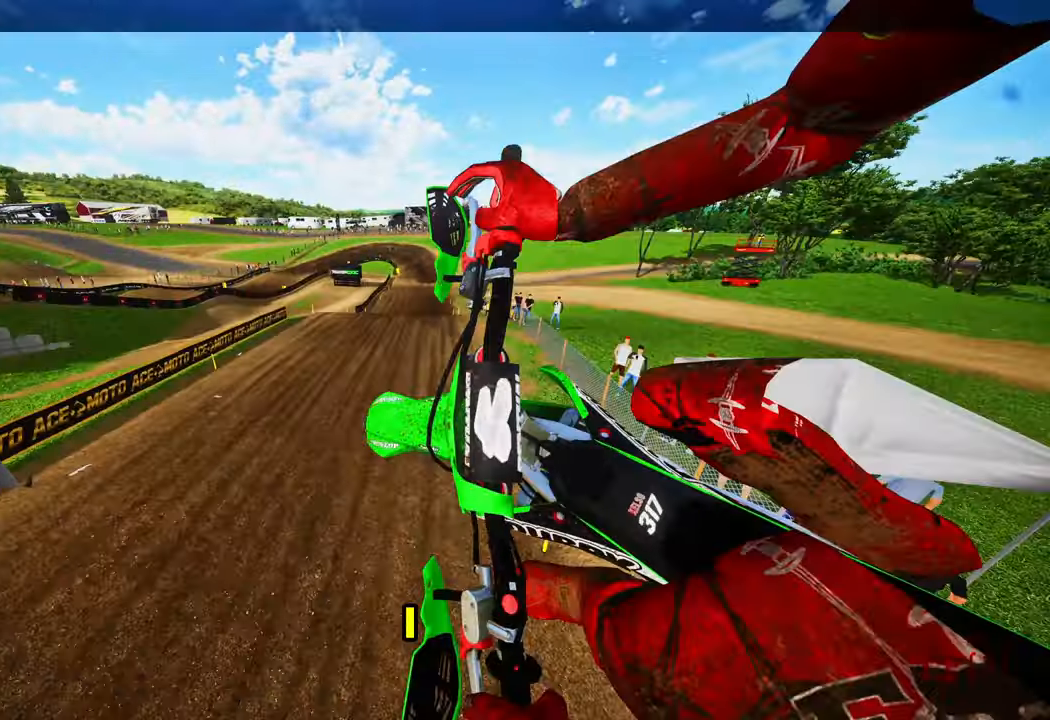
{"buttons": ["R2"], "left_stick": "right", "right_stick": "up-left", "events": [[434, "right_stick", "up-left"]]}
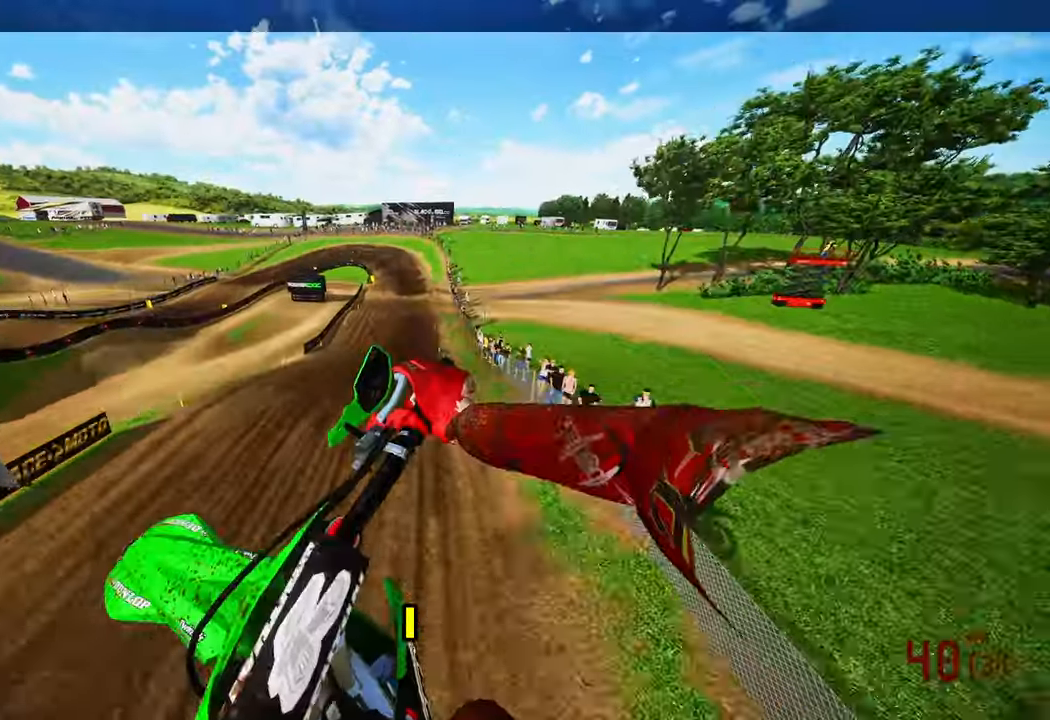
{"buttons": [], "left_stick": "center", "right_stick": "up", "events": [[100, "left_stick", "center"], [184, "left_stick", "left"], [217, "R2", "up"], [250, "R3", "down"], [334, "left_stick", "center"], [350, "R3", "up"], [400, "right_stick", "up"]]}
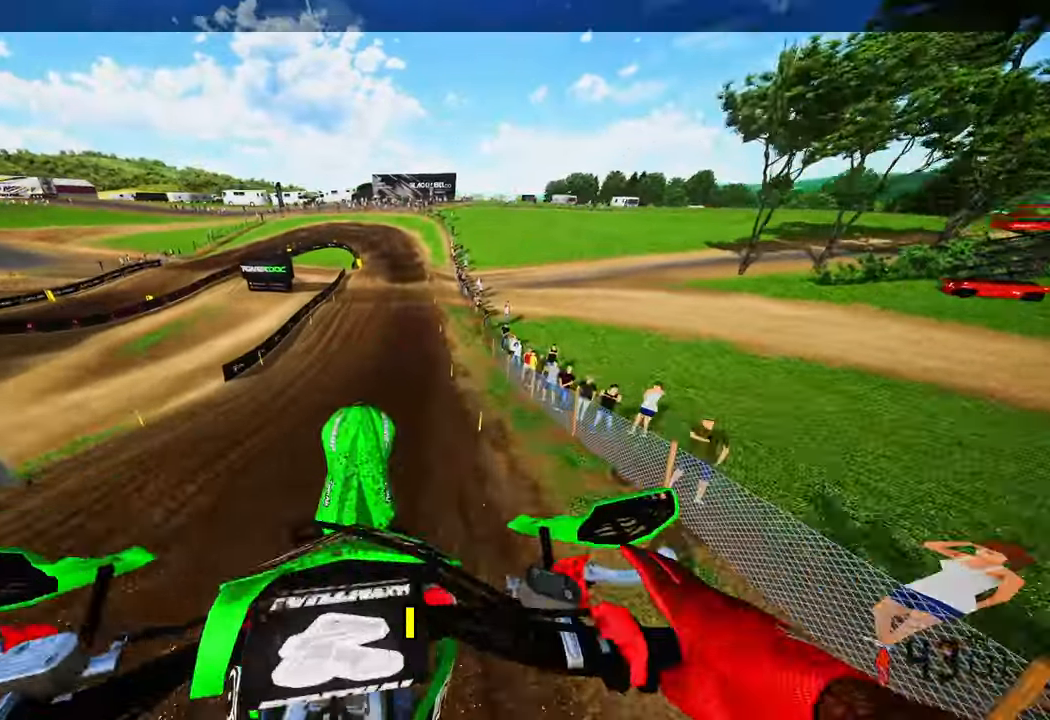
{"buttons": ["R2"], "left_stick": "center", "right_stick": "center", "events": [[34, "left_stick", "right"], [167, "R2", "down"], [284, "right_stick", "center"], [467, "left_stick", "center"]]}
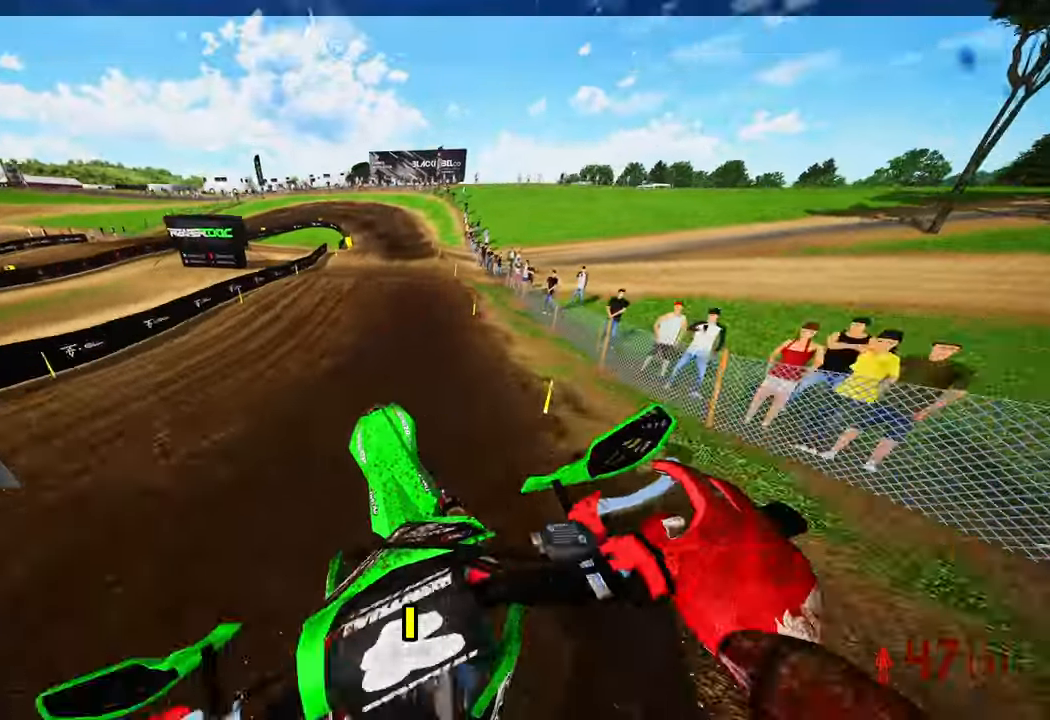
{"buttons": ["R2", "R3"], "left_stick": "up-left", "right_stick": "up-left", "events": [[317, "left_stick", "up-left"], [484, "R3", "down"], [484, "right_stick", "up-left"]]}
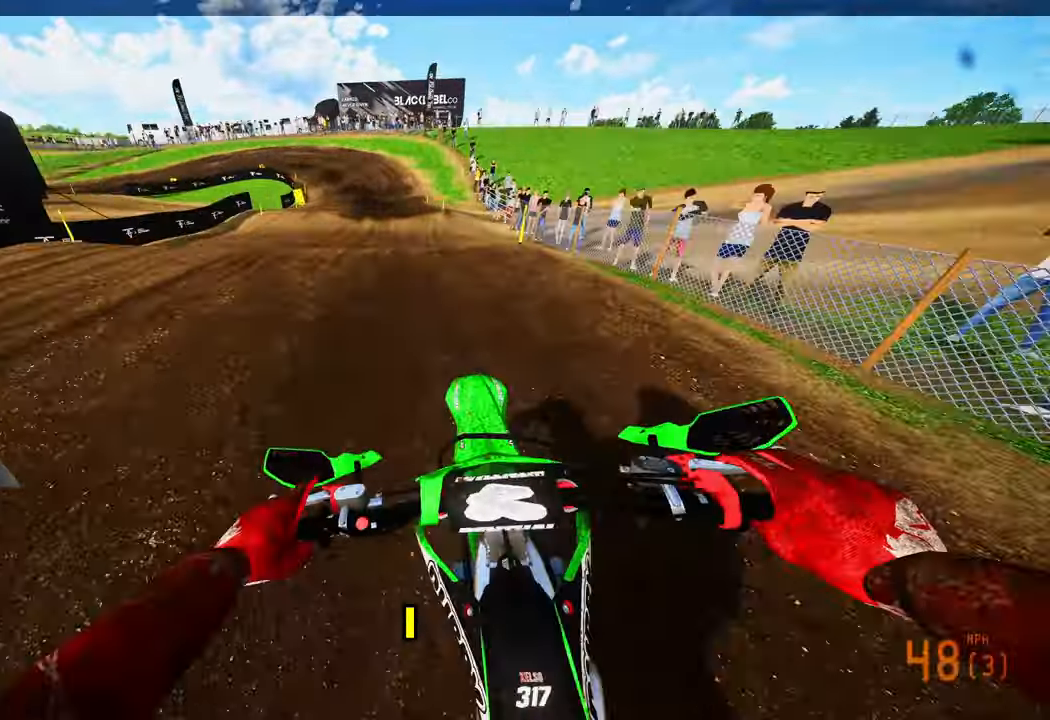
{"buttons": [], "left_stick": "up-left", "right_stick": "center", "events": [[66, "left_stick", "up"], [133, "R3", "up"], [133, "right_stick", "up"], [183, "left_stick", "up-left"], [383, "L1", "down"], [383, "R2", "up"], [400, "right_stick", "center"], [450, "L1", "up"]]}
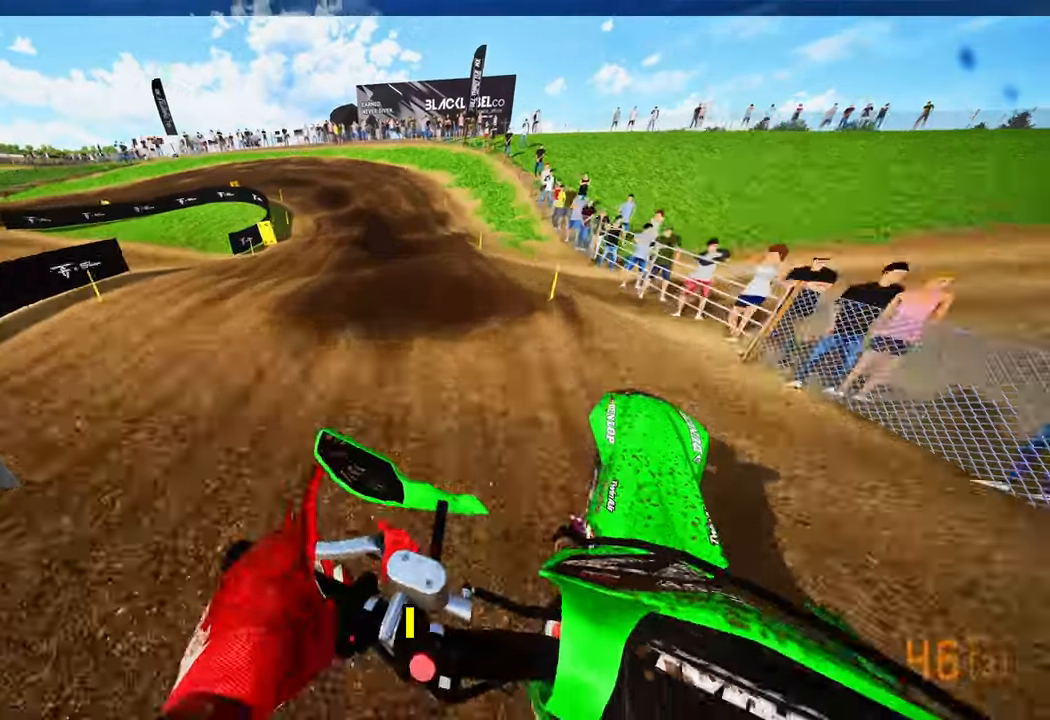
{"buttons": [], "left_stick": "up-left", "right_stick": "down-left", "events": [[33, "R3", "down"], [100, "R3", "up"], [216, "right_stick", "down-left"]]}
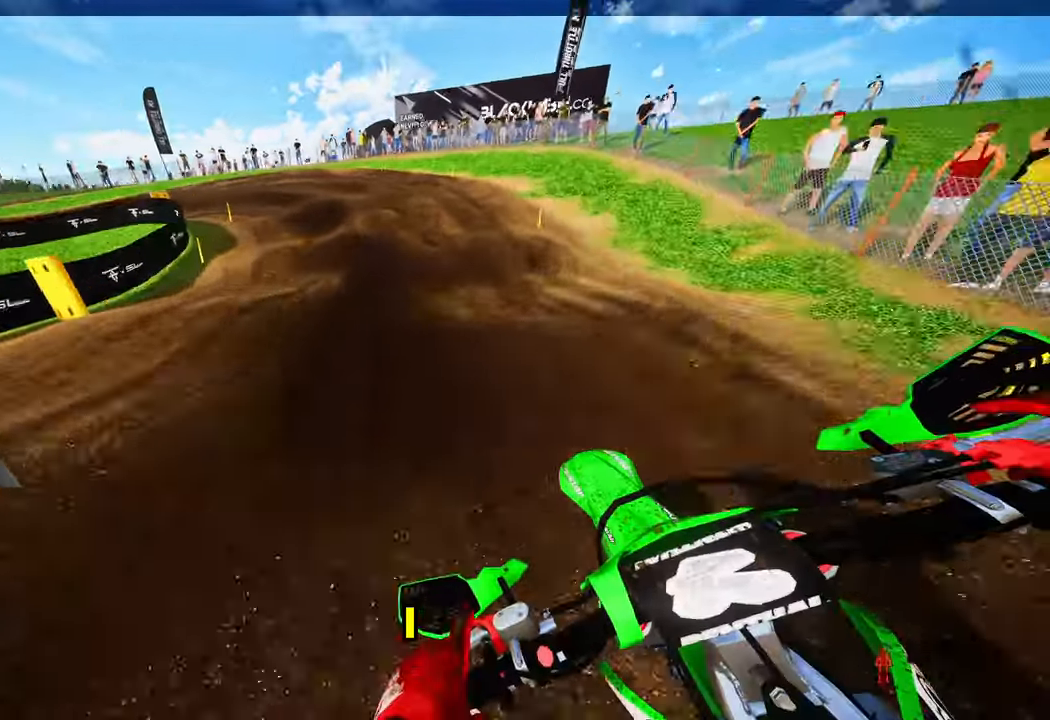
{"buttons": [], "left_stick": "up-left", "right_stick": "down-left", "events": [[50, "R2", "down"], [183, "R2", "up"]]}
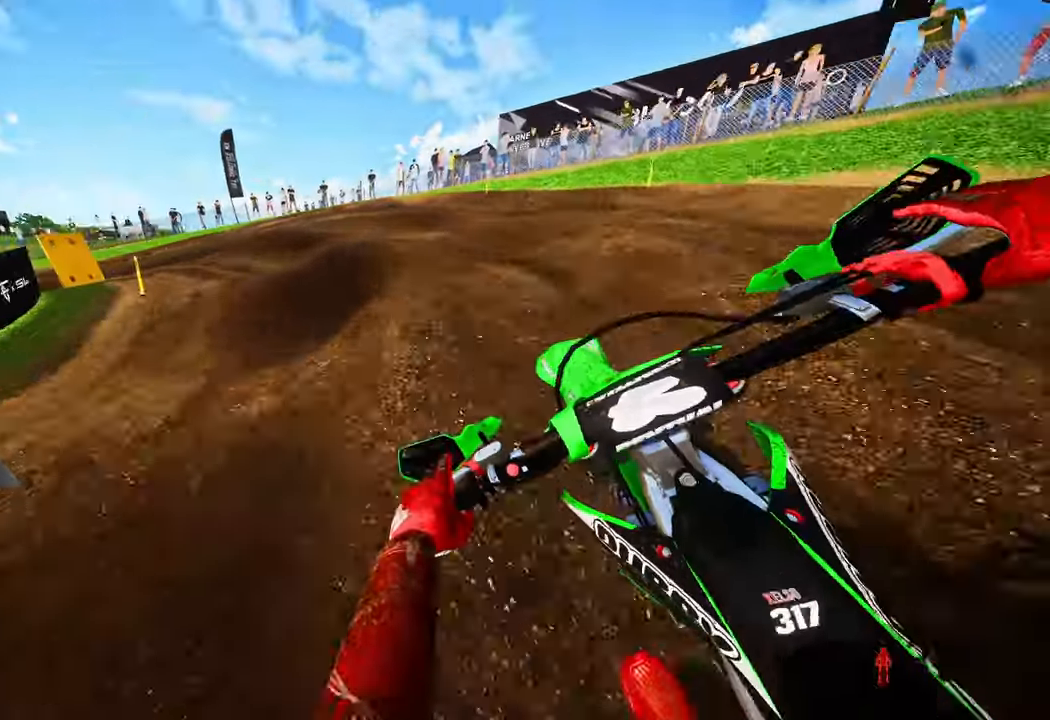
{"buttons": ["L2", "R3"], "left_stick": "up-left", "right_stick": "down-left", "events": [[450, "R3", "down"], [500, "L2", "down"]]}
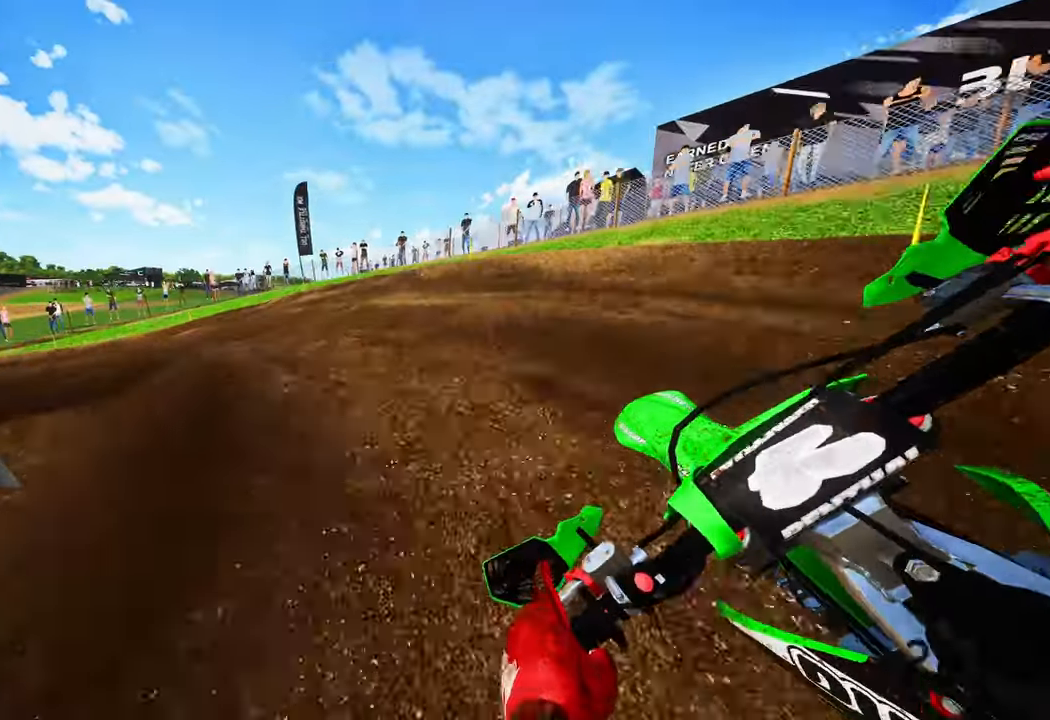
{"buttons": ["R2"], "left_stick": "up-left", "right_stick": "up-right", "events": [[50, "R3", "up"], [100, "right_stick", "center"], [133, "L2", "up"], [283, "right_stick", "up-right"], [500, "R2", "down"]]}
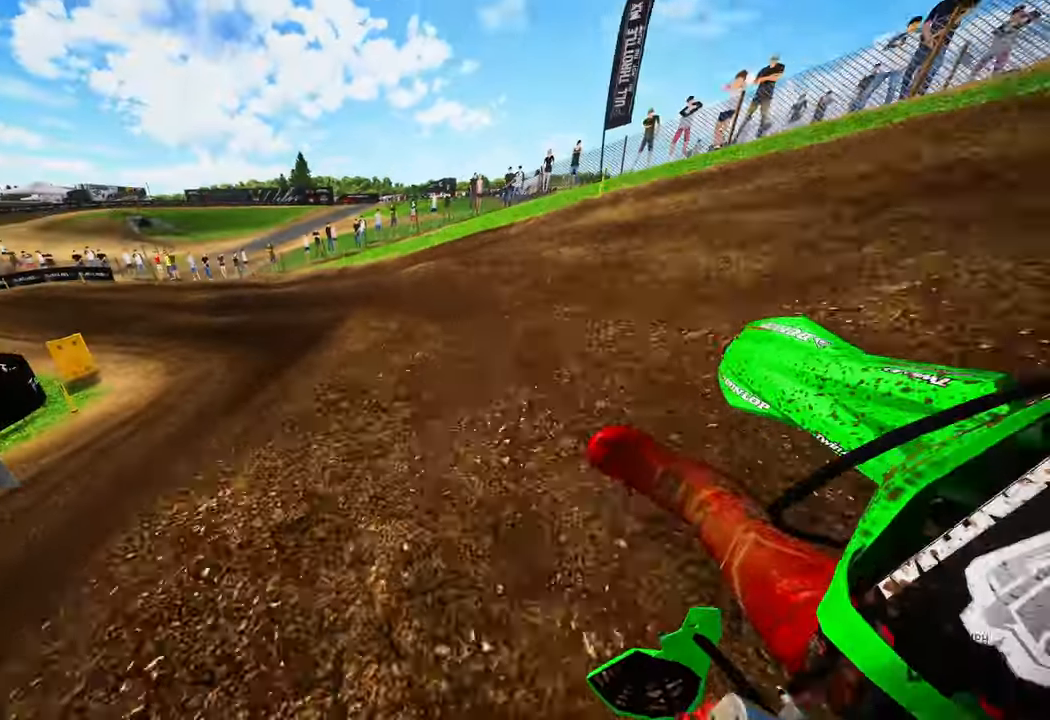
{"buttons": ["R2"], "left_stick": "up-left", "right_stick": "up-right", "events": []}
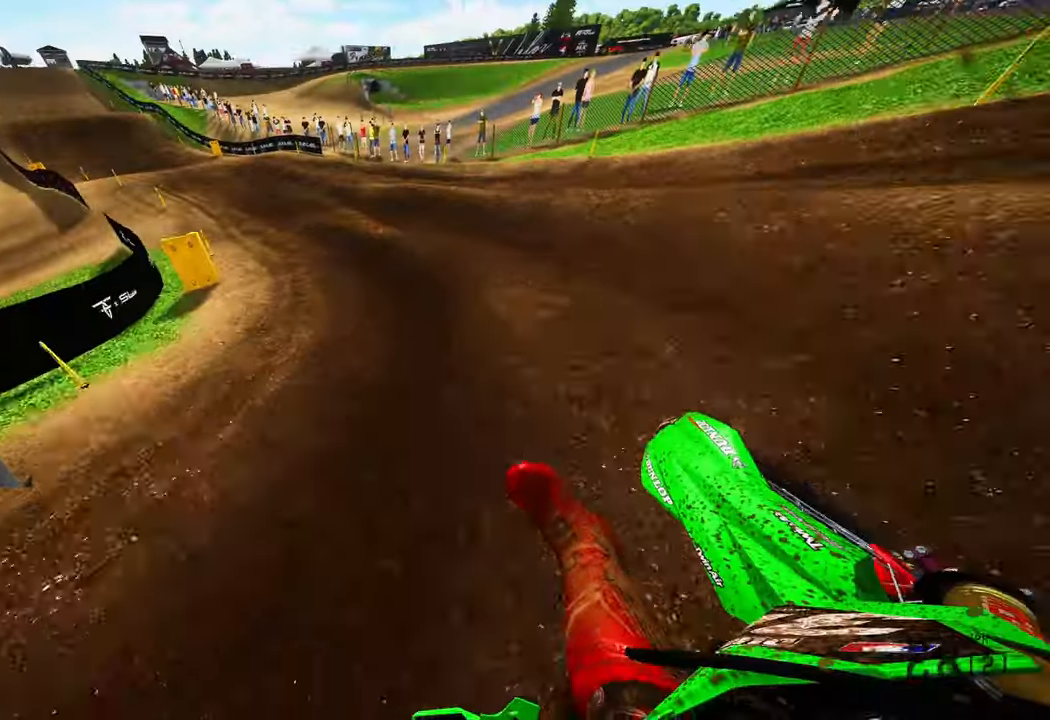
{"buttons": ["R2"], "left_stick": "up-left", "right_stick": "up-right", "events": []}